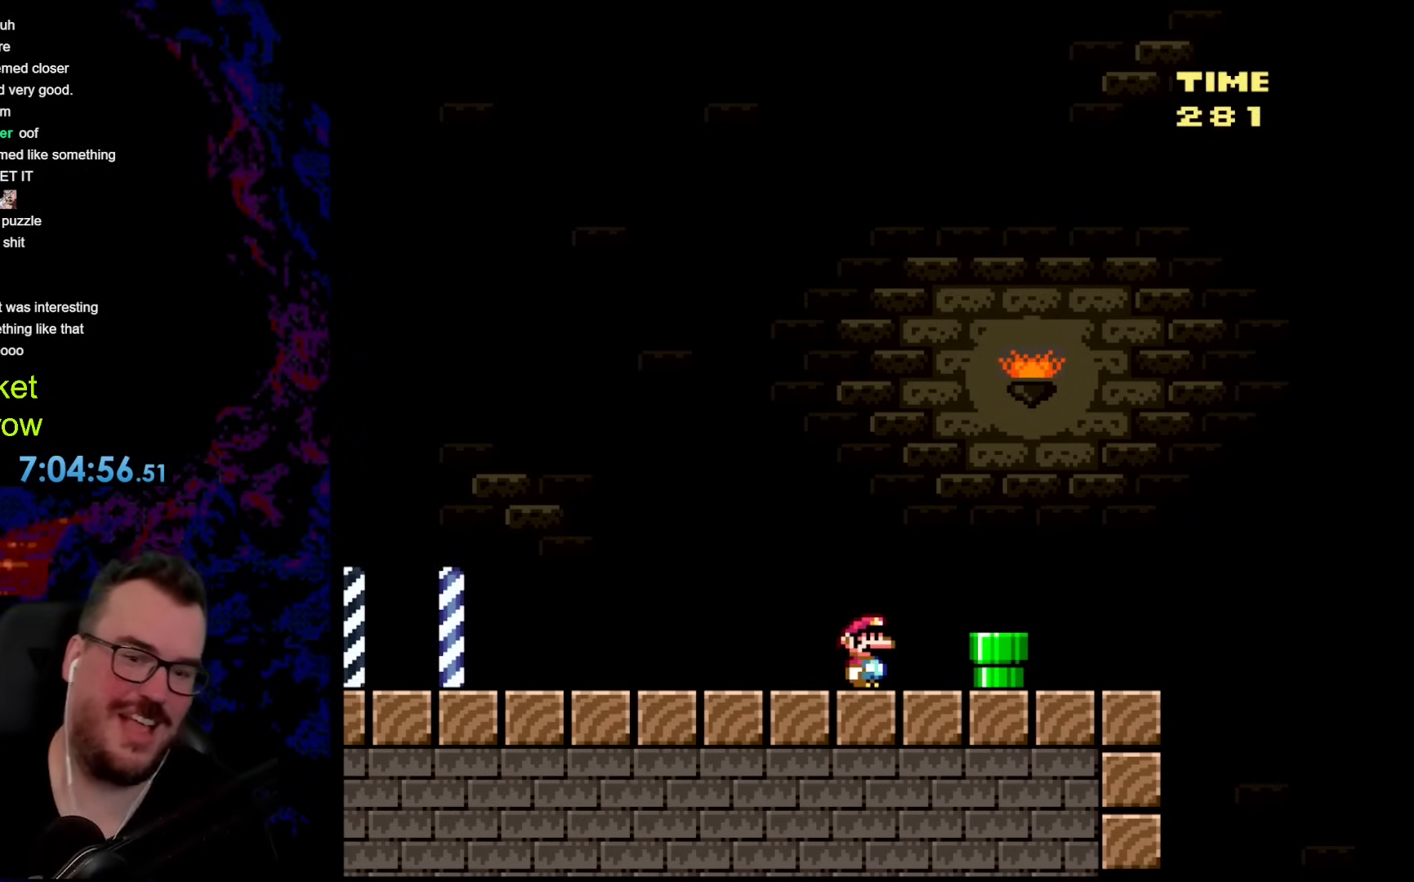
Gameplay with a controller (Nintendo layout); each line is a JSON object with the inputs held at the frame after it. "events" lists button and stick changes between this image and that frame as [ms after this image, input, new state], when the widget could be followed in between. Not read: L3 R3.
{"buttons": ["Y", "DPAD_RIGHT"], "events": [[167, "Y", "down"], [184, "DPAD_RIGHT", "down"]]}
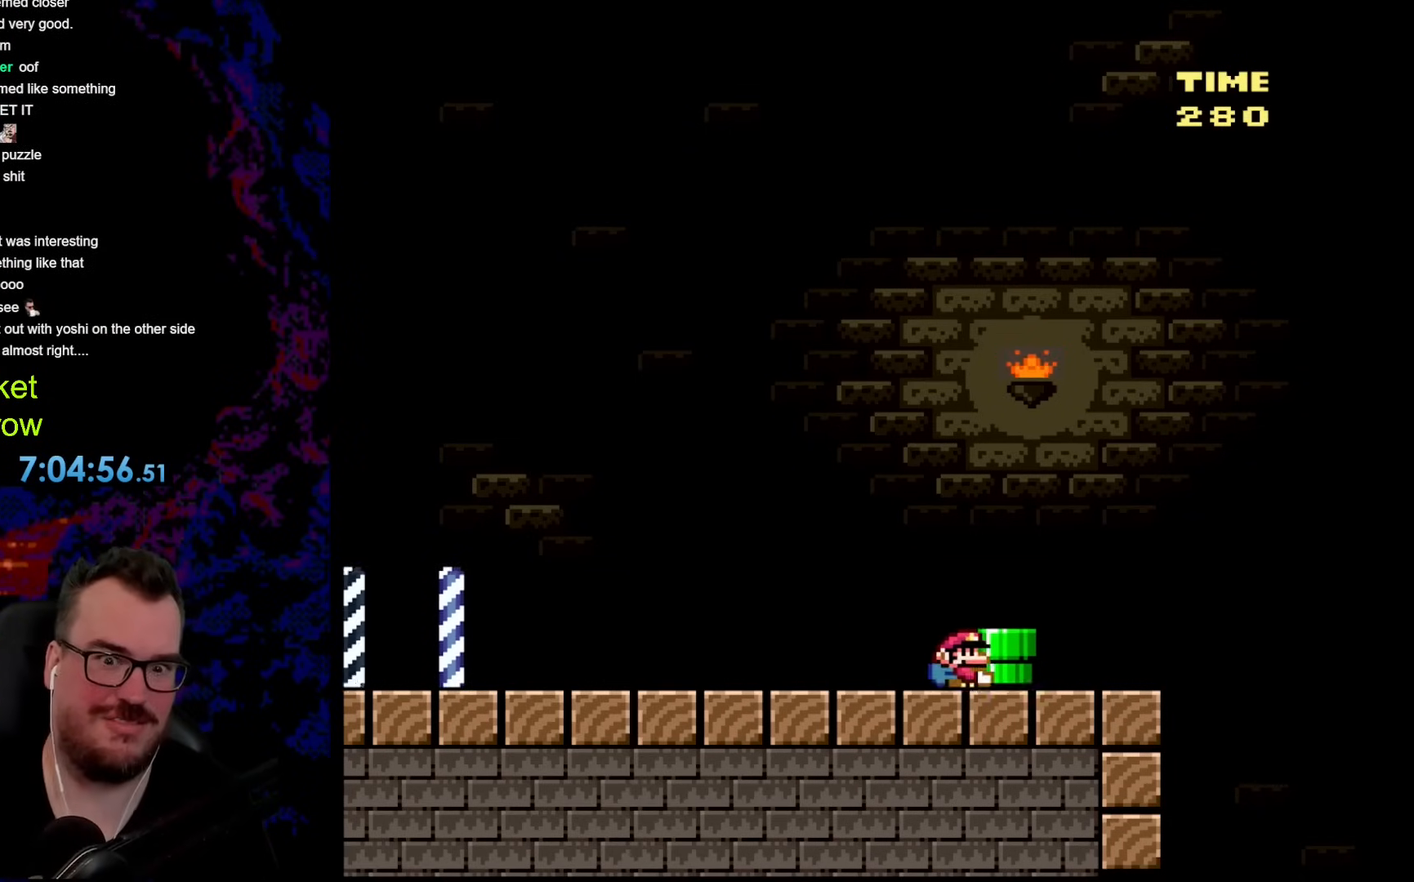
{"buttons": ["B", "Y", "DPAD_UP", "DPAD_RIGHT"], "events": [[285, "B", "down"], [469, "DPAD_UP", "down"]]}
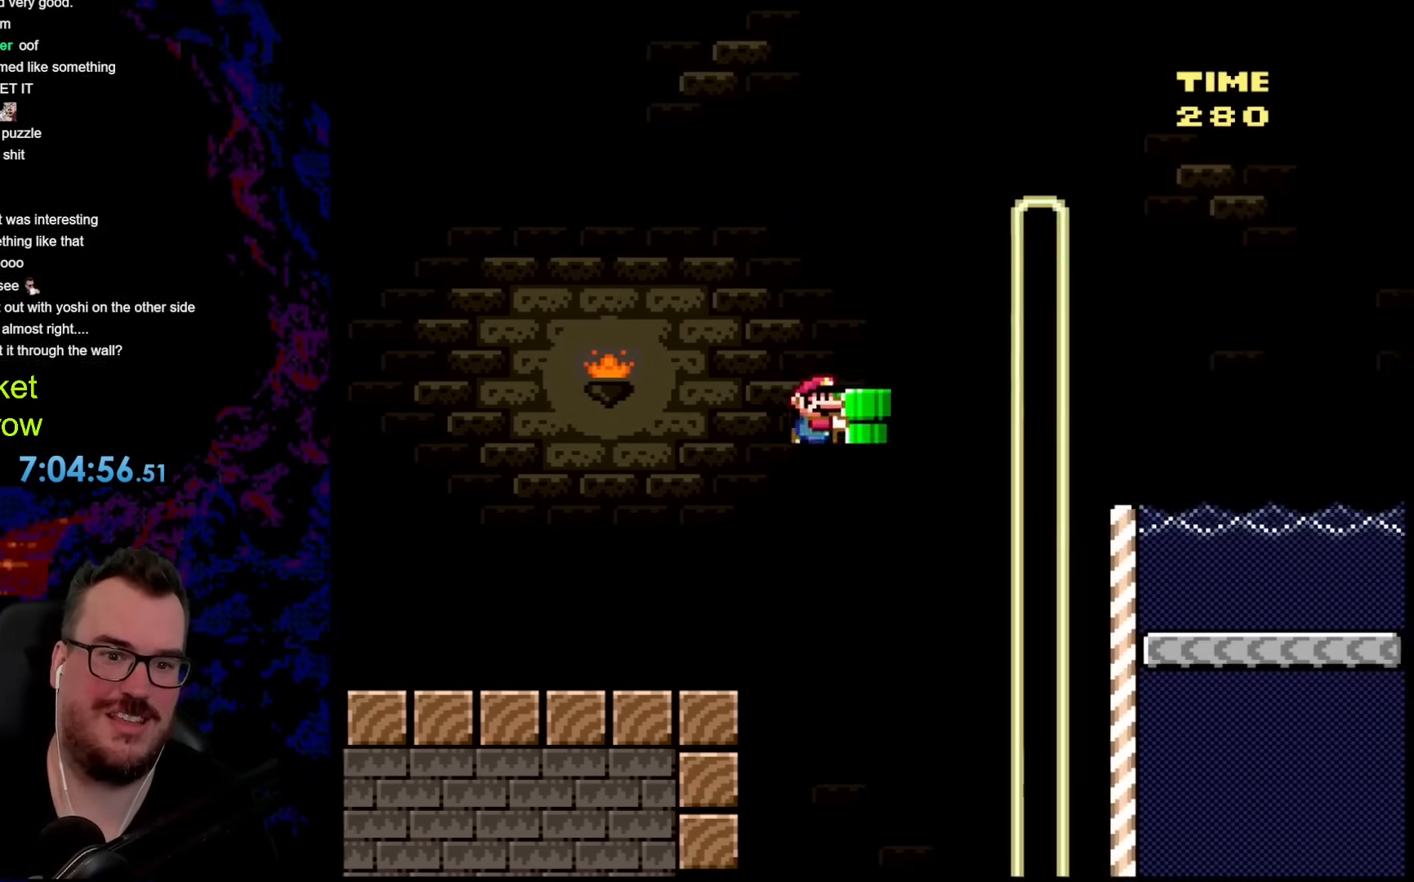
{"buttons": ["B", "Y", "DPAD_RIGHT"], "events": [[134, "Y", "up"], [251, "Y", "down"], [368, "DPAD_UP", "up"]]}
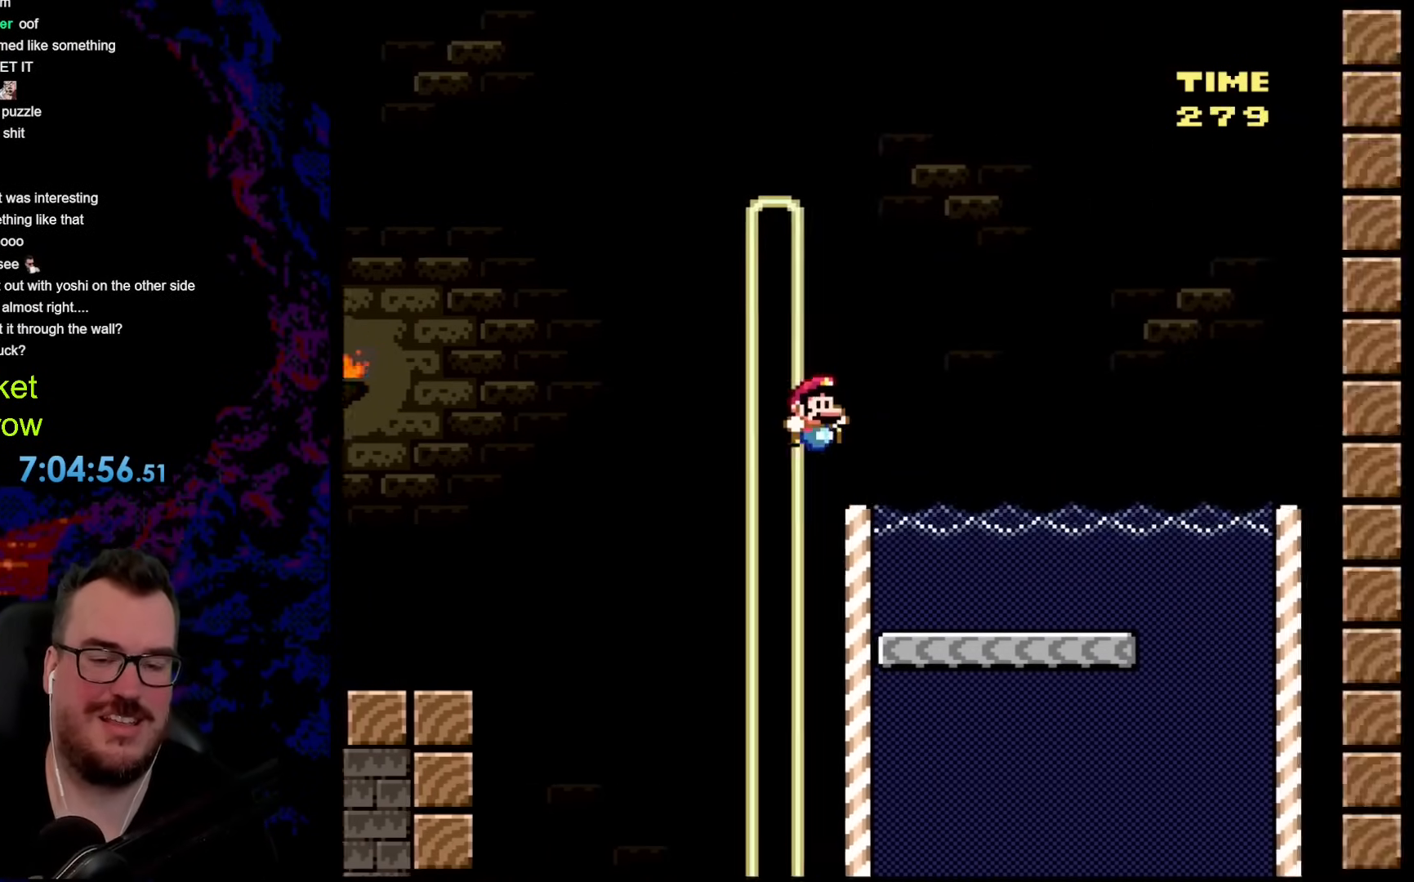
{"buttons": ["Y"], "events": [[117, "B", "up"], [117, "DPAD_RIGHT", "up"], [167, "Y", "up"], [250, "Y", "down"]]}
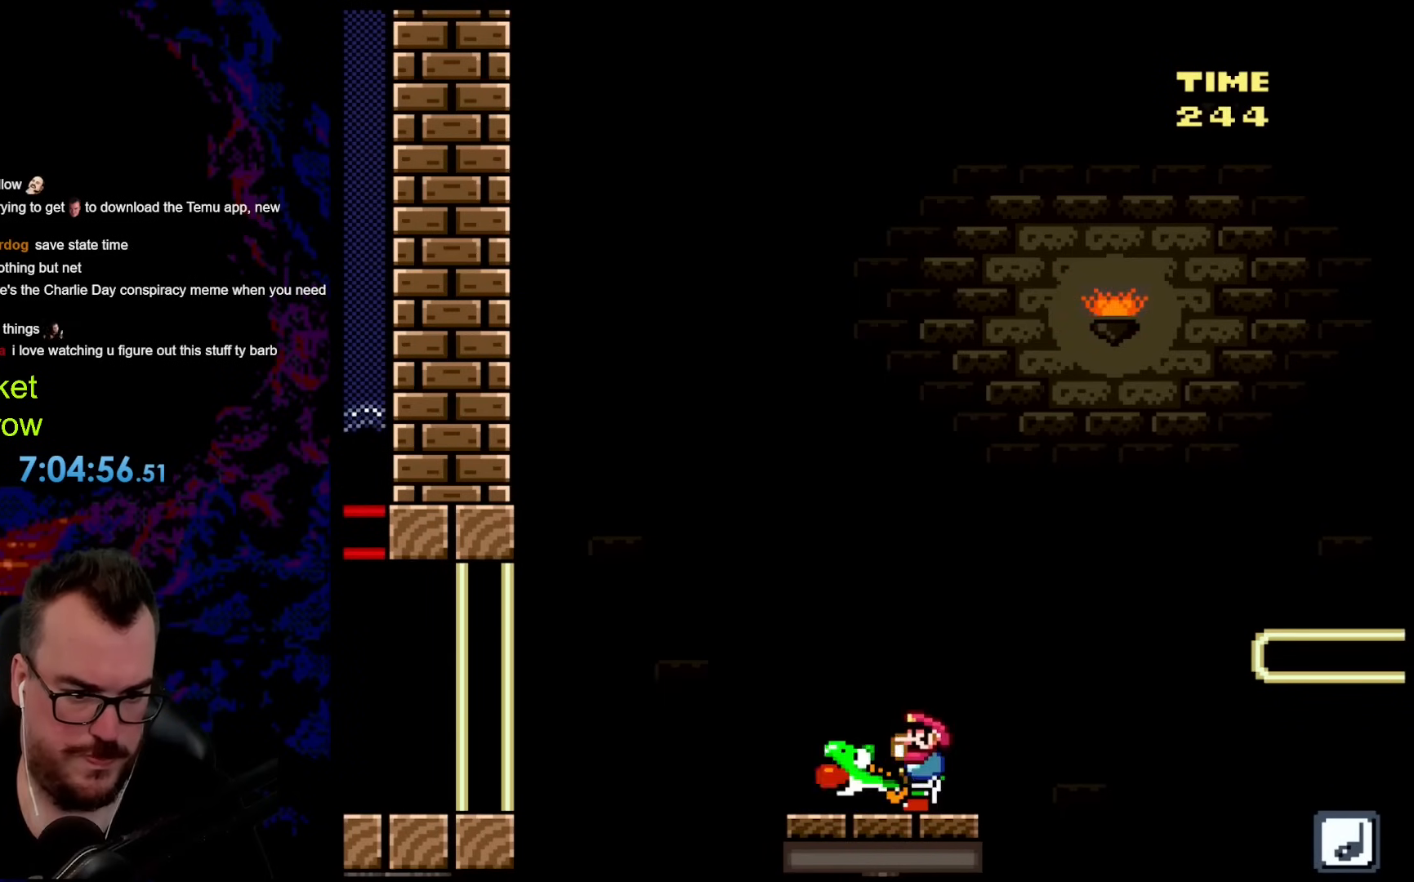
{"buttons": ["B", "Y", "DPAD_LEFT"], "events": [[100, "DPAD_LEFT", "down"], [401, "B", "down"]]}
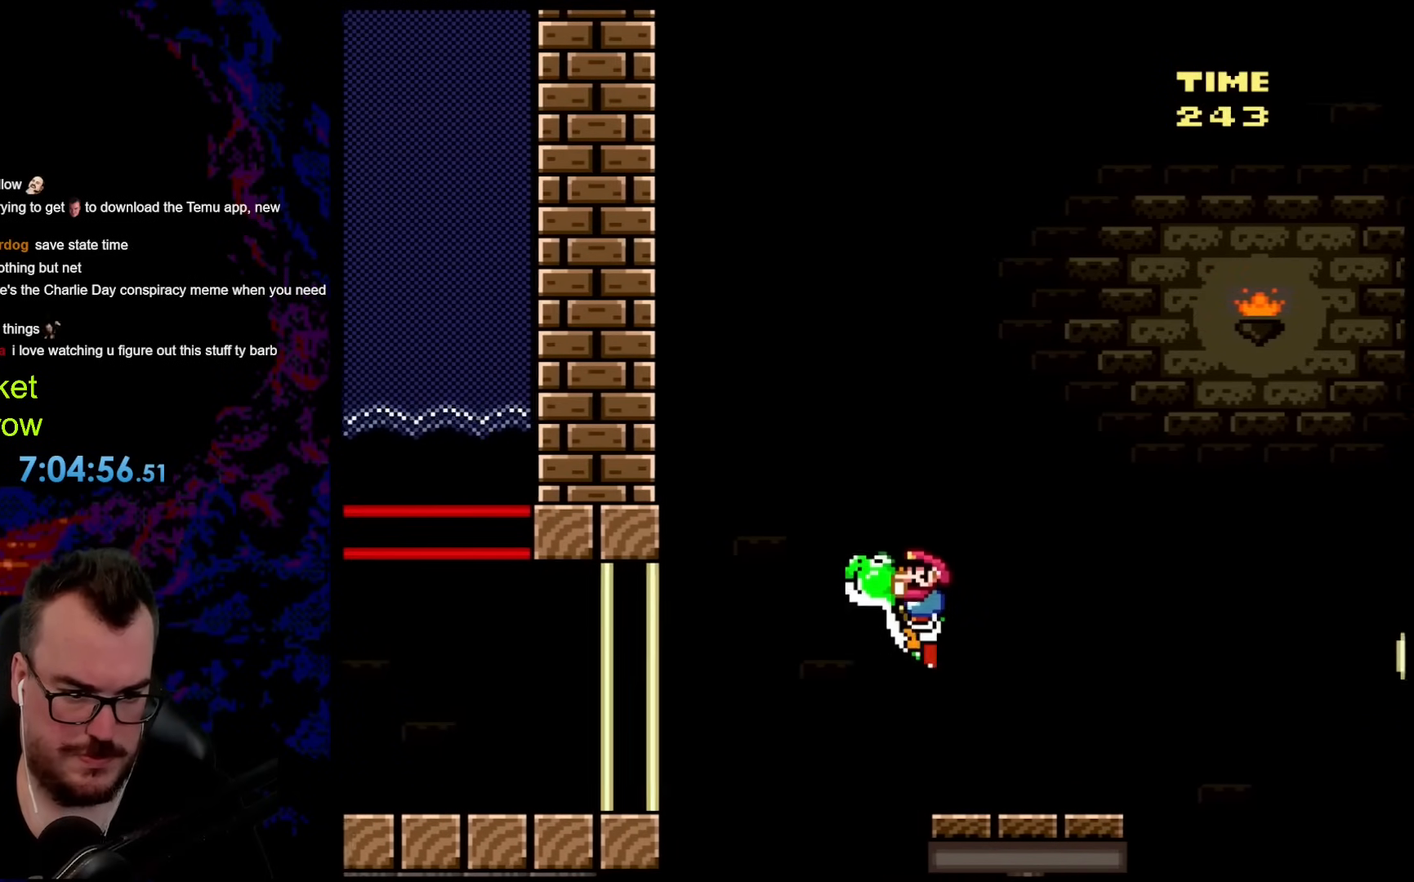
{"buttons": ["Y", "DPAD_RIGHT"], "events": [[33, "DPAD_LEFT", "up"], [117, "DPAD_RIGHT", "down"], [200, "B", "up"]]}
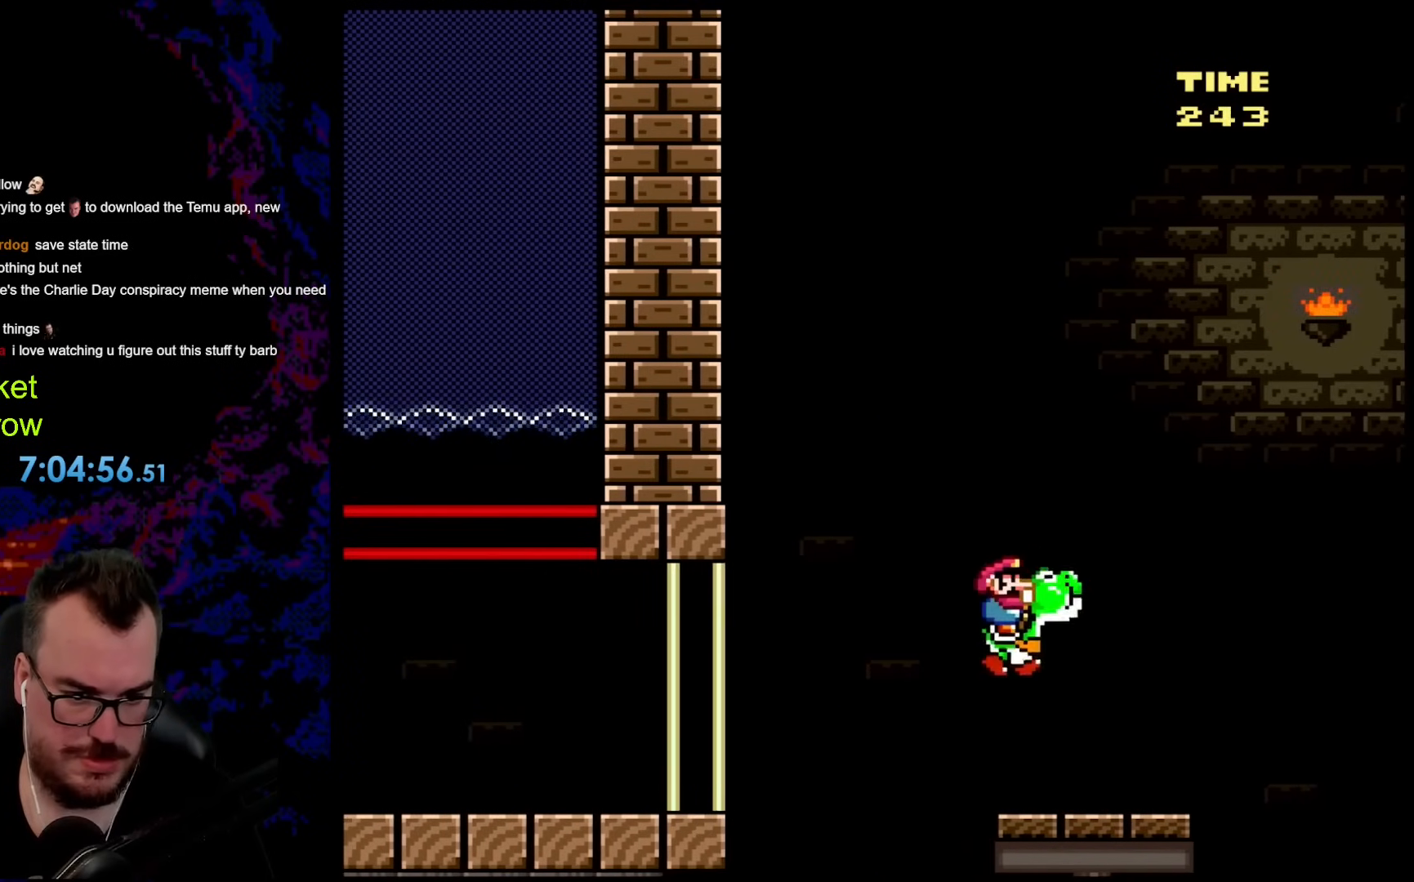
{"buttons": ["B", "Y", "DPAD_RIGHT"], "events": [[250, "B", "down"]]}
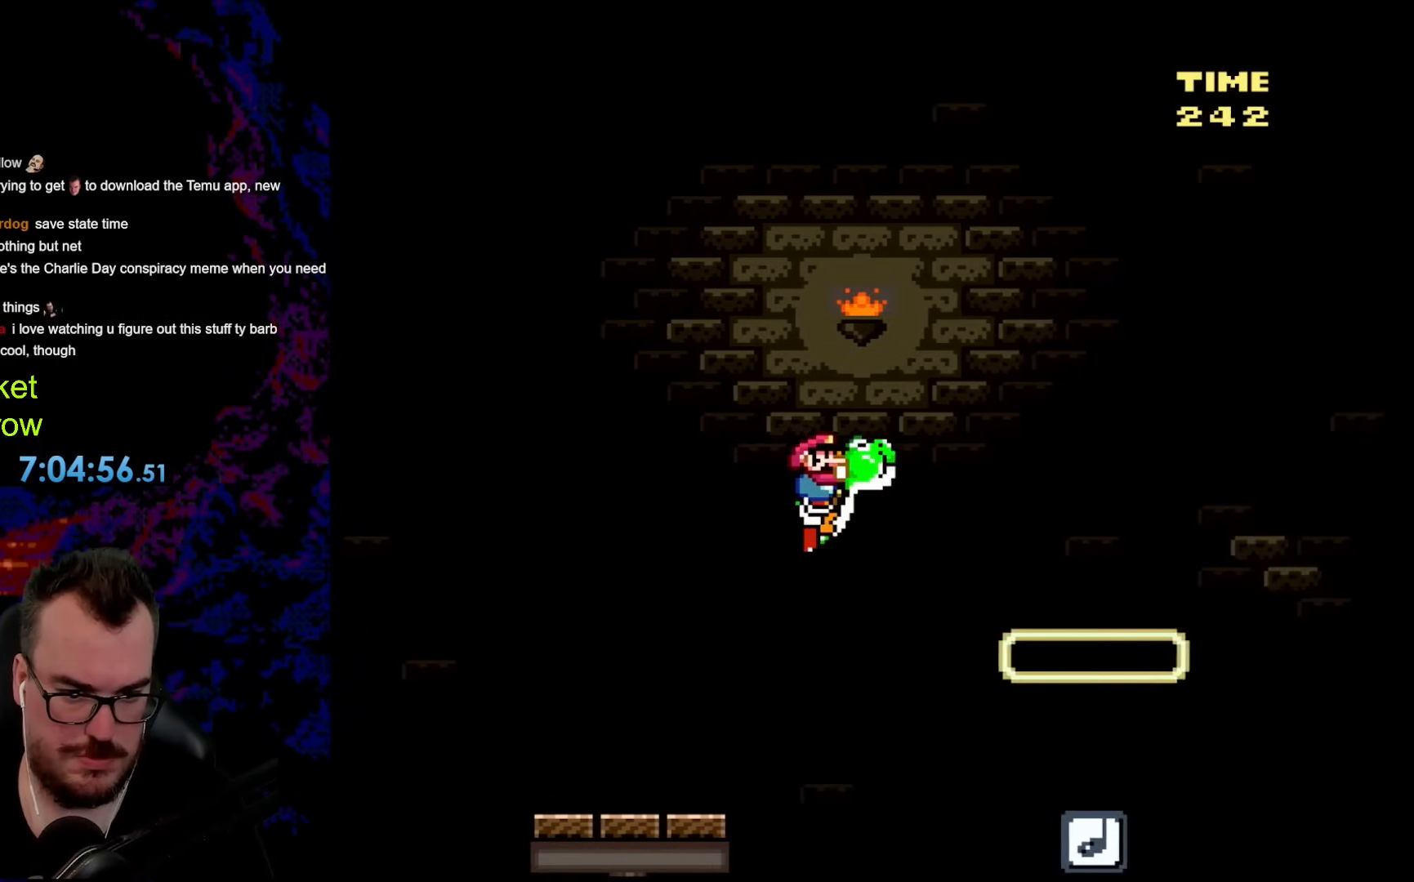
{"buttons": ["Y", "DPAD_DOWN", "DPAD_LEFT"], "events": [[84, "B", "up"], [418, "DPAD_DOWN", "down"], [435, "DPAD_LEFT", "down"], [435, "DPAD_RIGHT", "up"], [452, "DPAD_DOWN", "up"], [502, "DPAD_DOWN", "down"]]}
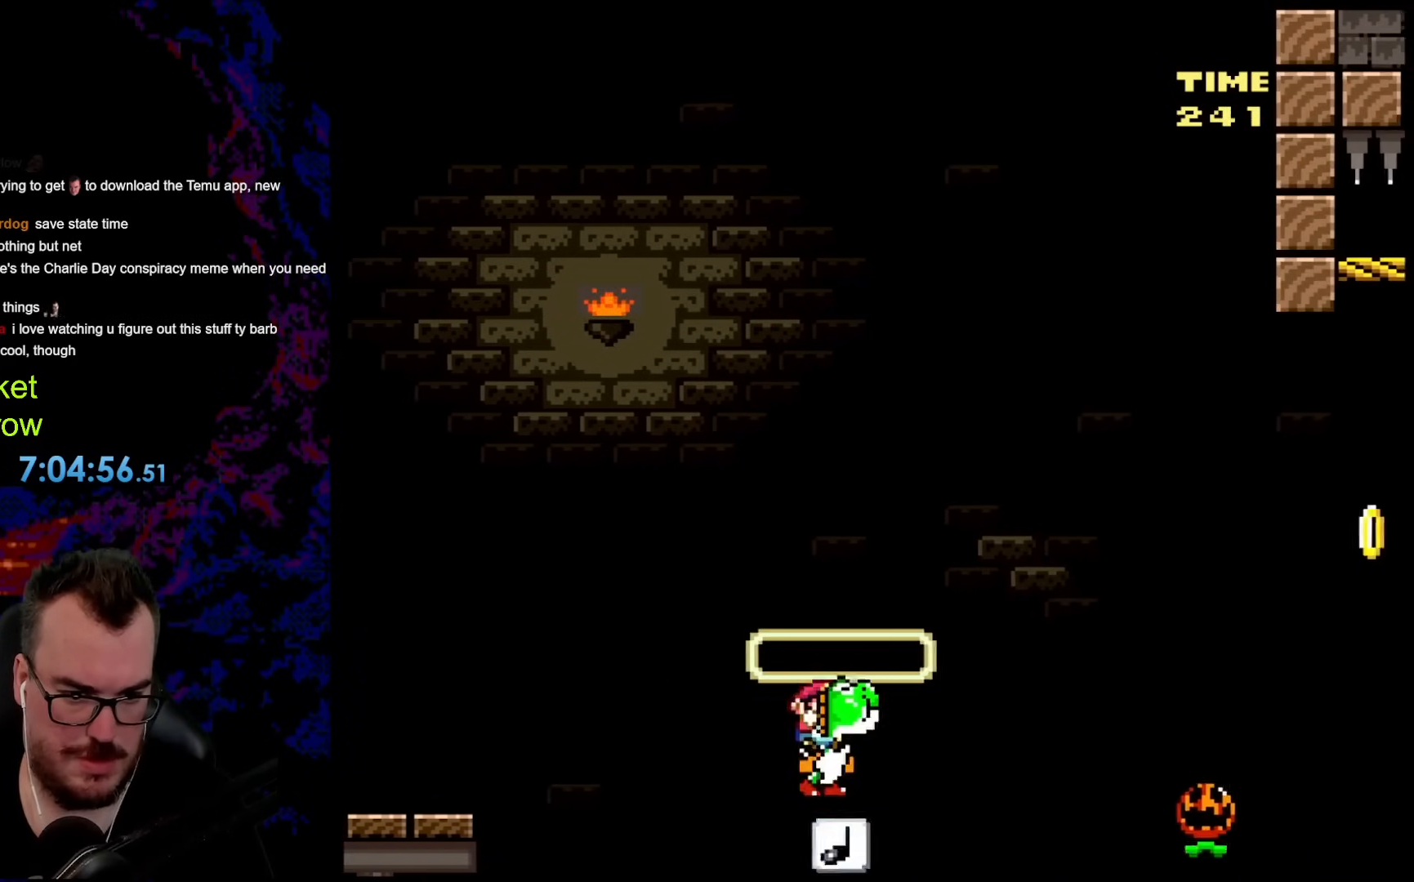
{"buttons": ["Y", "DPAD_RIGHT"], "events": [[33, "B", "down"], [33, "DPAD_DOWN", "up"], [33, "DPAD_LEFT", "up"], [33, "DPAD_RIGHT", "down"], [384, "B", "up"]]}
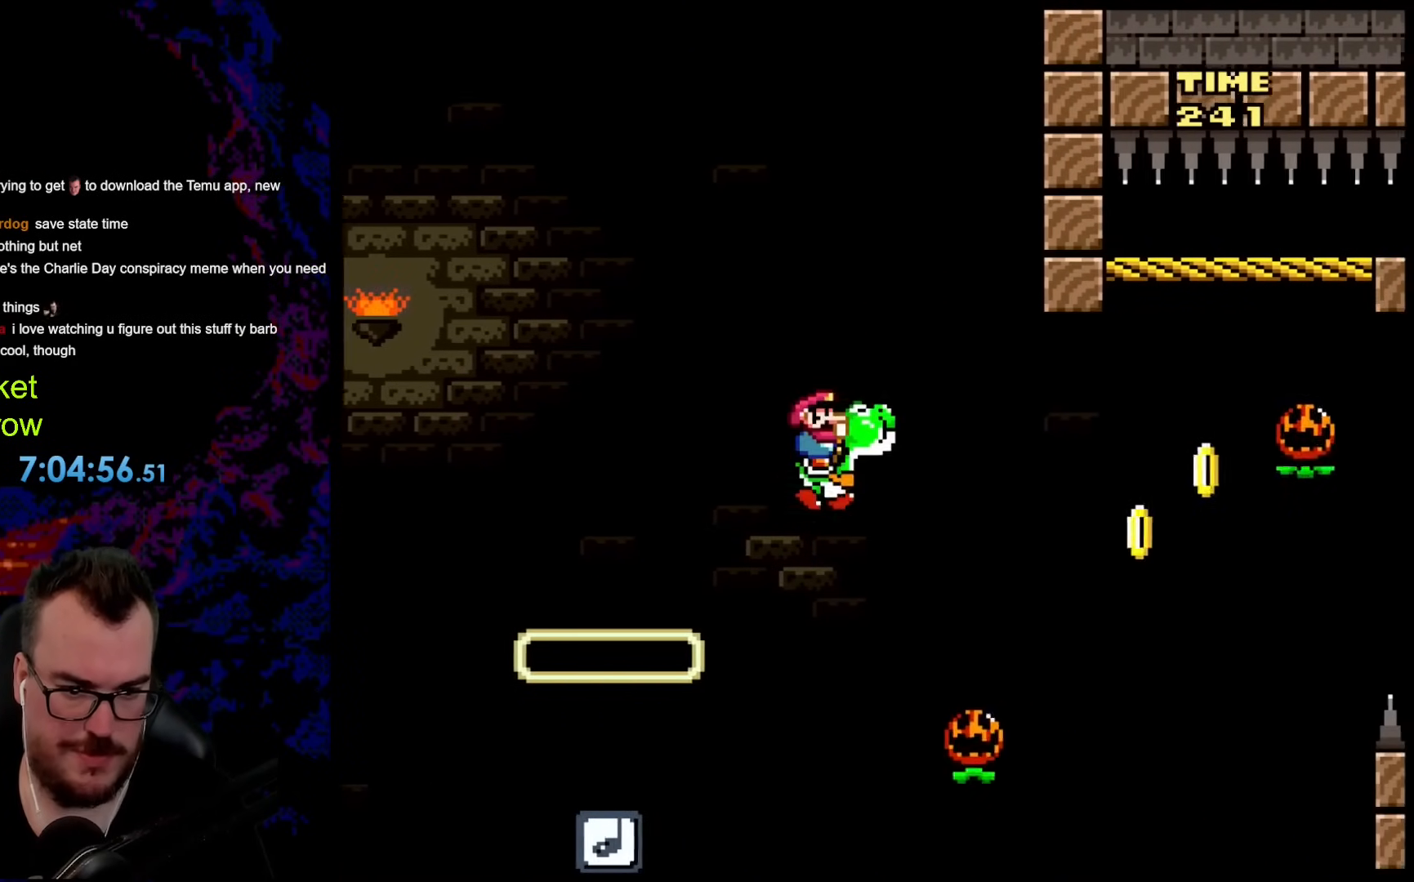
{"buttons": ["B", "Y", "DPAD_RIGHT"], "events": [[101, "B", "down"], [335, "DPAD_DOWN", "down"], [435, "DPAD_DOWN", "up"]]}
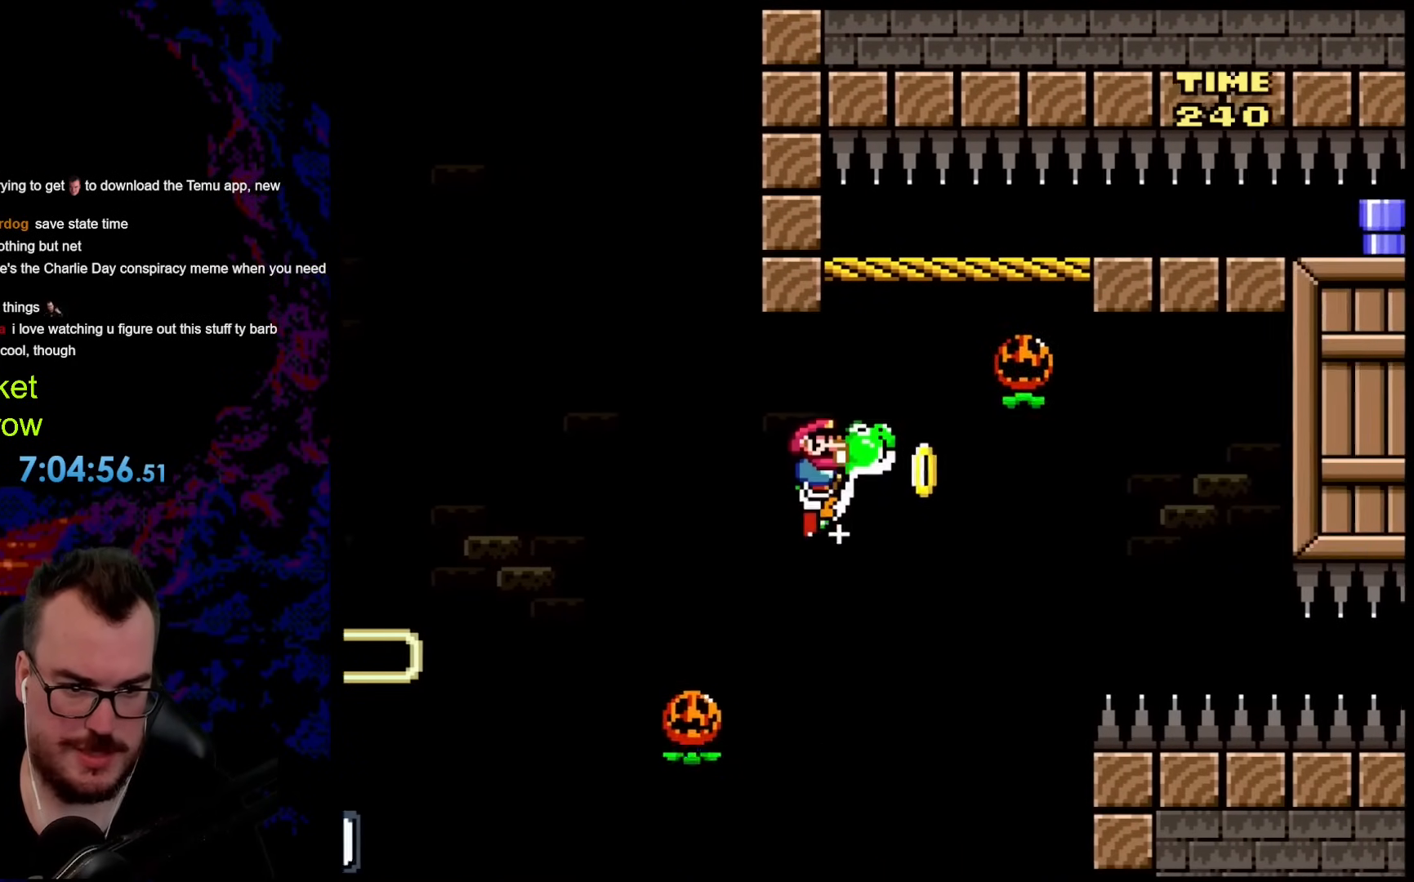
{"buttons": ["B", "Y", "DPAD_RIGHT"], "events": [[50, "B", "up"], [134, "B", "down"]]}
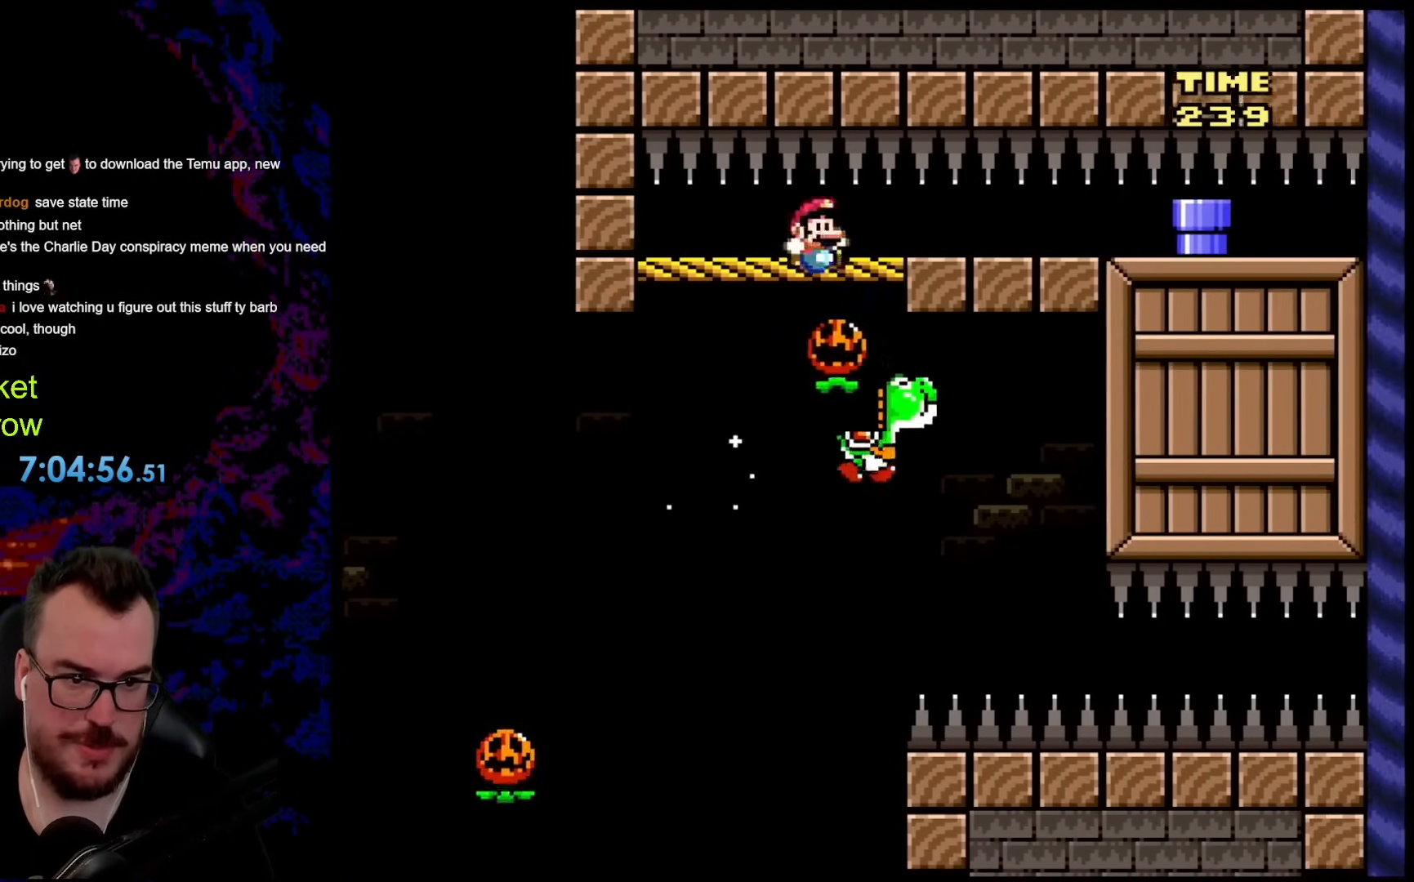
{"buttons": ["B", "Y", "DPAD_RIGHT"], "events": []}
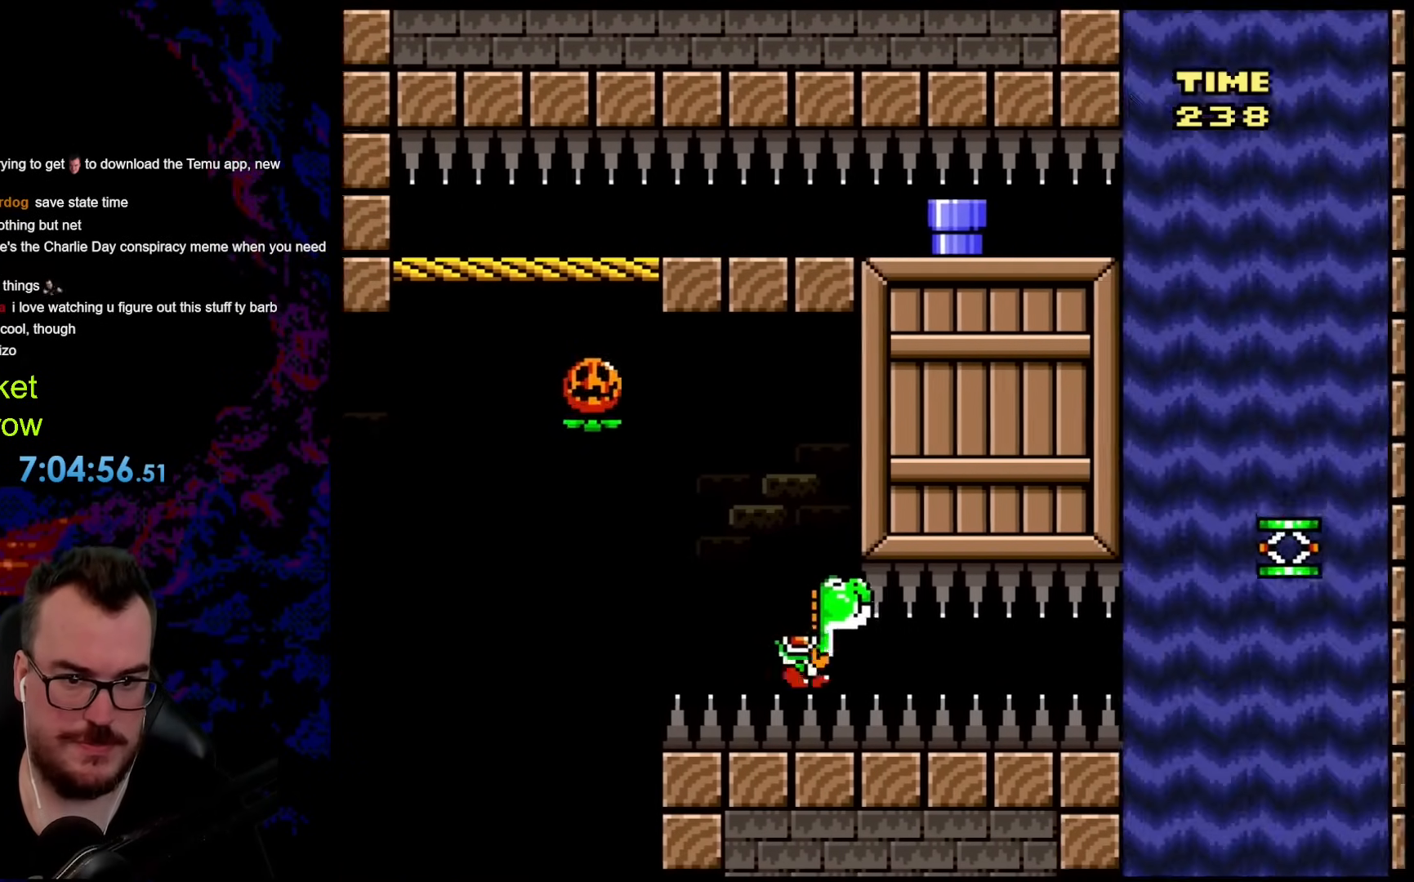
{"buttons": ["B", "Y", "DPAD_RIGHT"], "events": []}
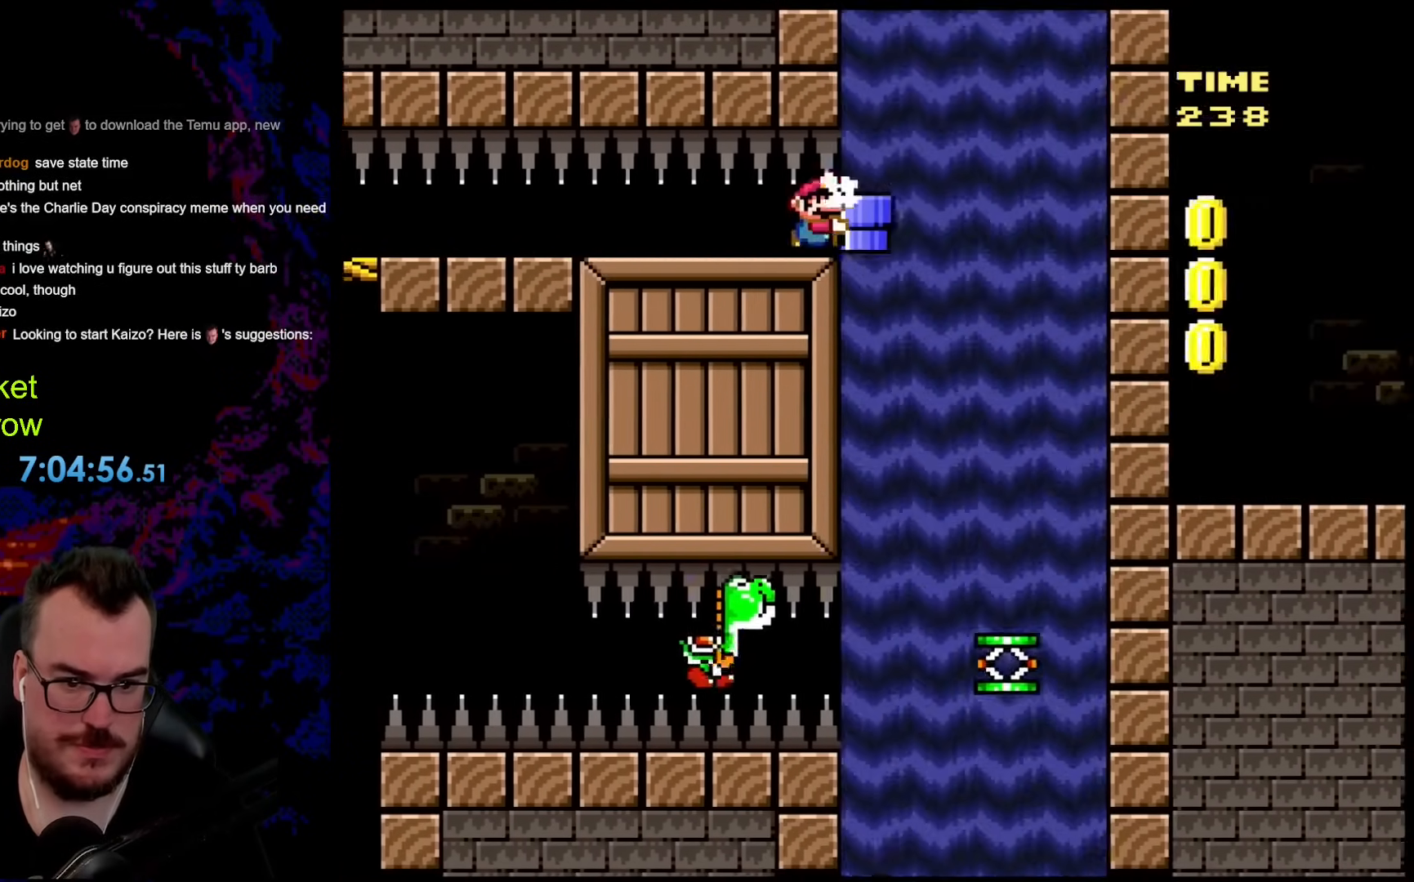
{"buttons": [], "events": [[66, "DPAD_UP", "down"], [150, "B", "up"], [150, "Y", "up"], [200, "DPAD_RIGHT", "up"], [217, "DPAD_LEFT", "down"], [384, "DPAD_UP", "up"], [451, "DPAD_LEFT", "up"]]}
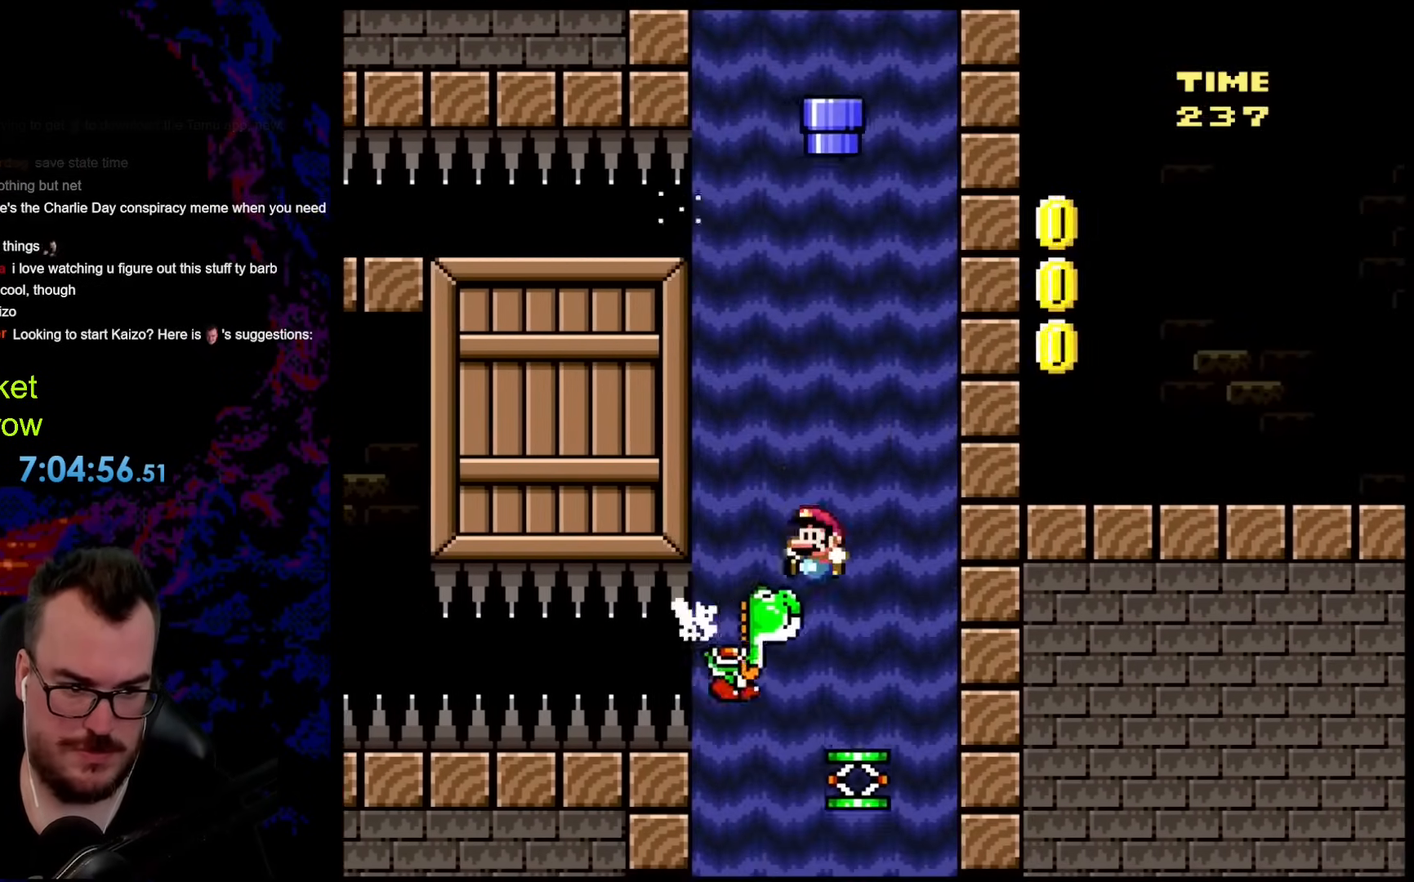
{"buttons": ["B", "Y"], "events": [[17, "B", "down"], [34, "Y", "down"], [234, "DPAD_RIGHT", "down"], [418, "DPAD_RIGHT", "up"]]}
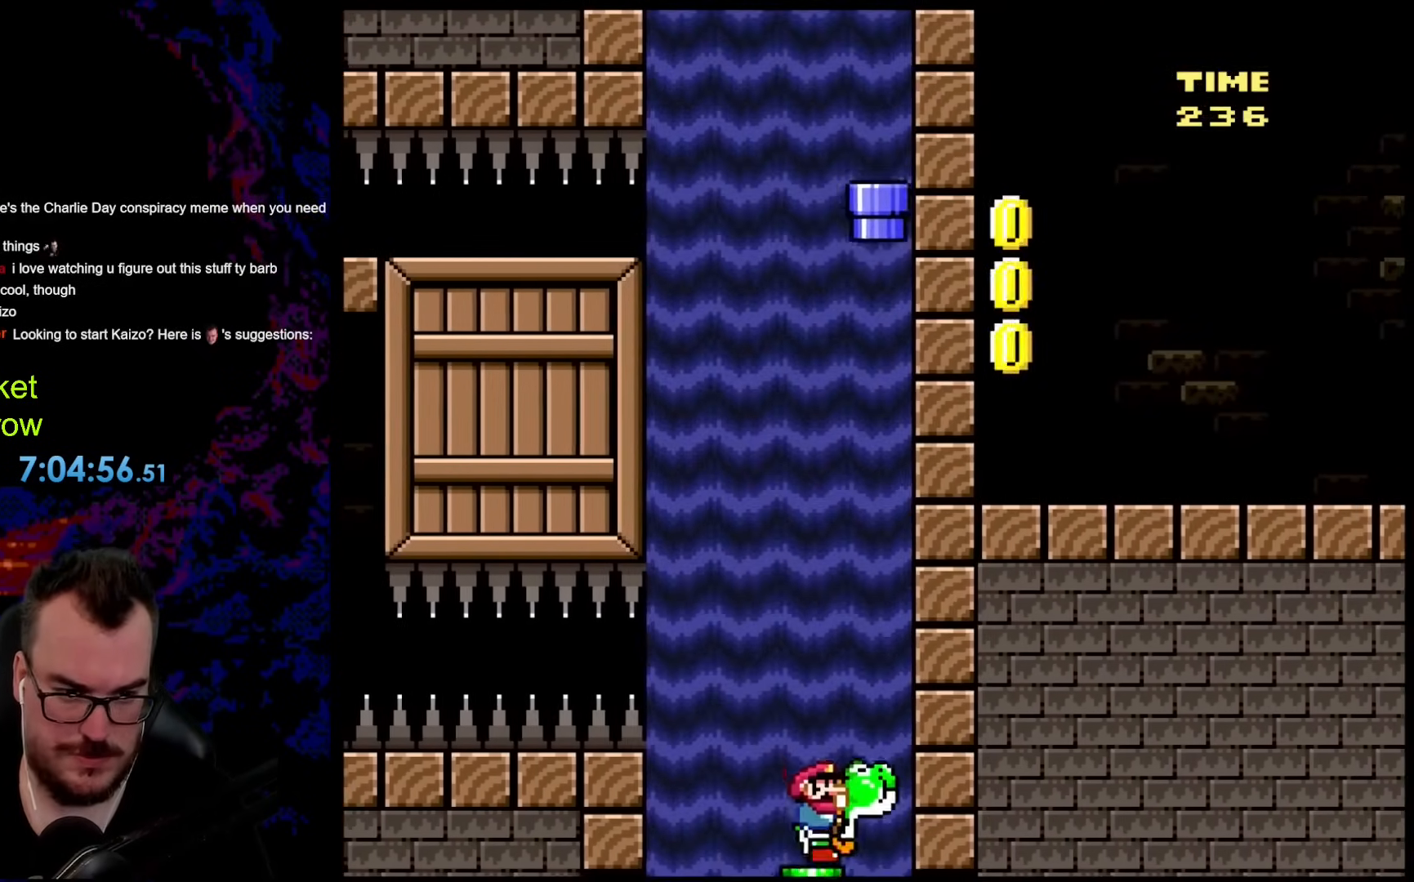
{"buttons": ["B", "Y", "DPAD_RIGHT"], "events": [[50, "DPAD_LEFT", "down"], [200, "DPAD_LEFT", "up"], [418, "DPAD_RIGHT", "down"]]}
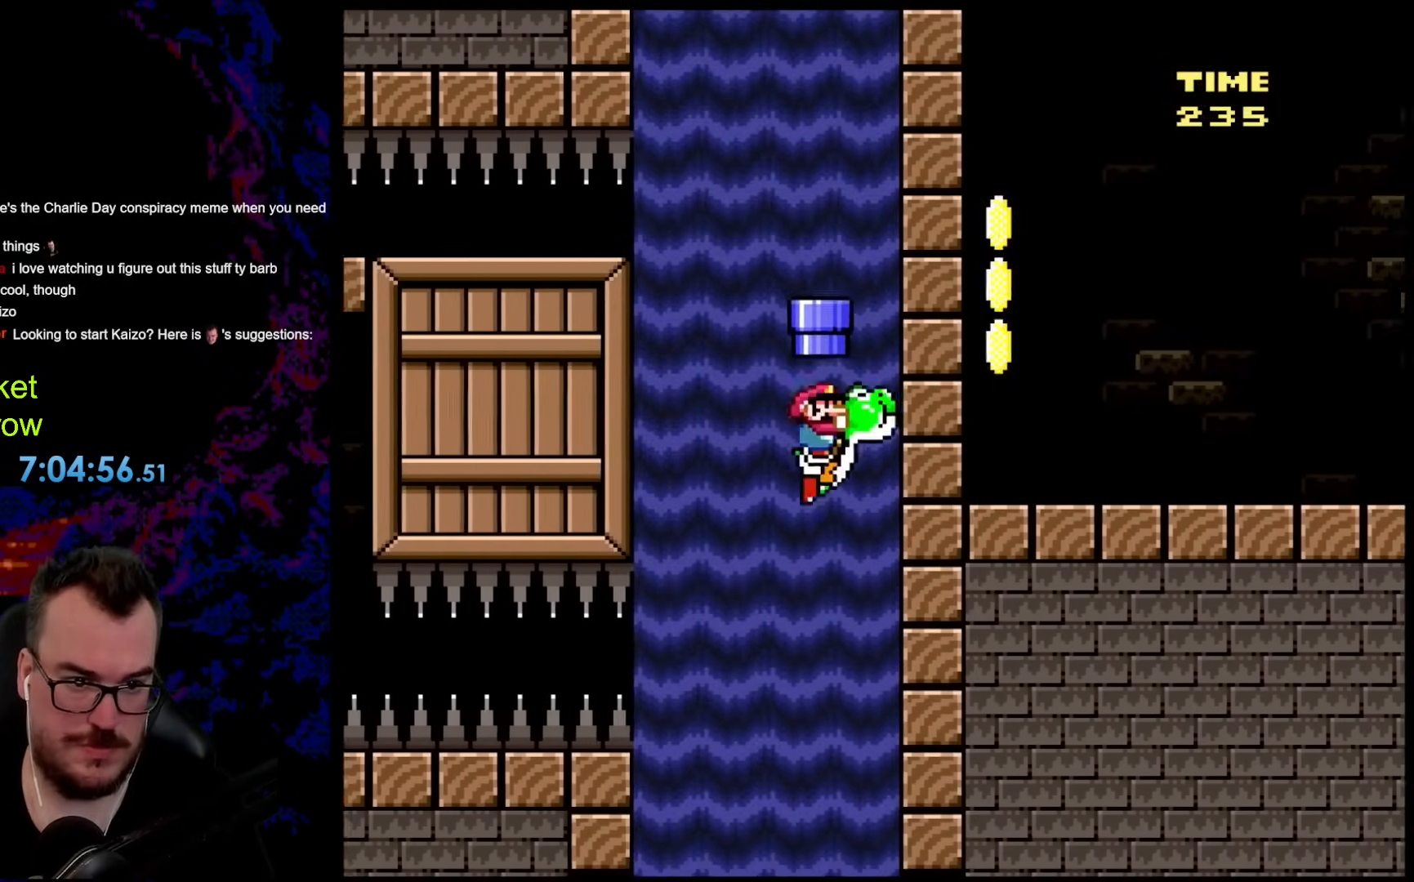
{"buttons": ["B", "Y", "DPAD_LEFT"], "events": [[284, "Y", "up"], [351, "Y", "down"], [468, "DPAD_DOWN", "down"], [468, "DPAD_RIGHT", "up"], [485, "DPAD_DOWN", "up"], [485, "DPAD_LEFT", "down"]]}
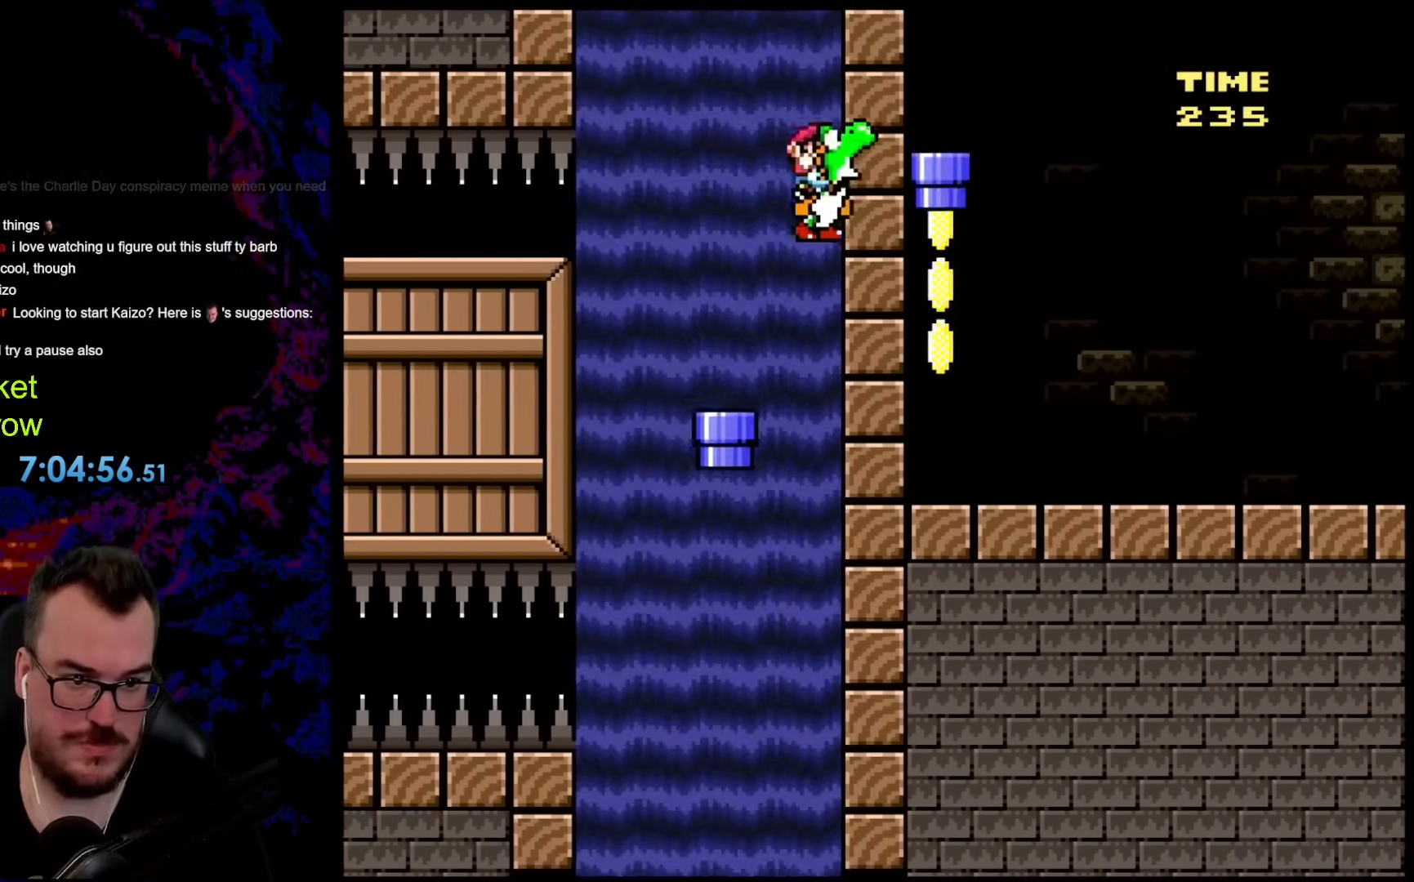
{"buttons": ["DPAD_DOWN", "DPAD_LEFT"], "events": [[318, "DPAD_LEFT", "up"], [351, "Y", "up"], [368, "B", "up"], [368, "DPAD_RIGHT", "down"], [435, "DPAD_DOWN", "down"], [468, "DPAD_RIGHT", "up"], [485, "DPAD_DOWN", "up"], [502, "DPAD_DOWN", "down"], [502, "DPAD_LEFT", "down"]]}
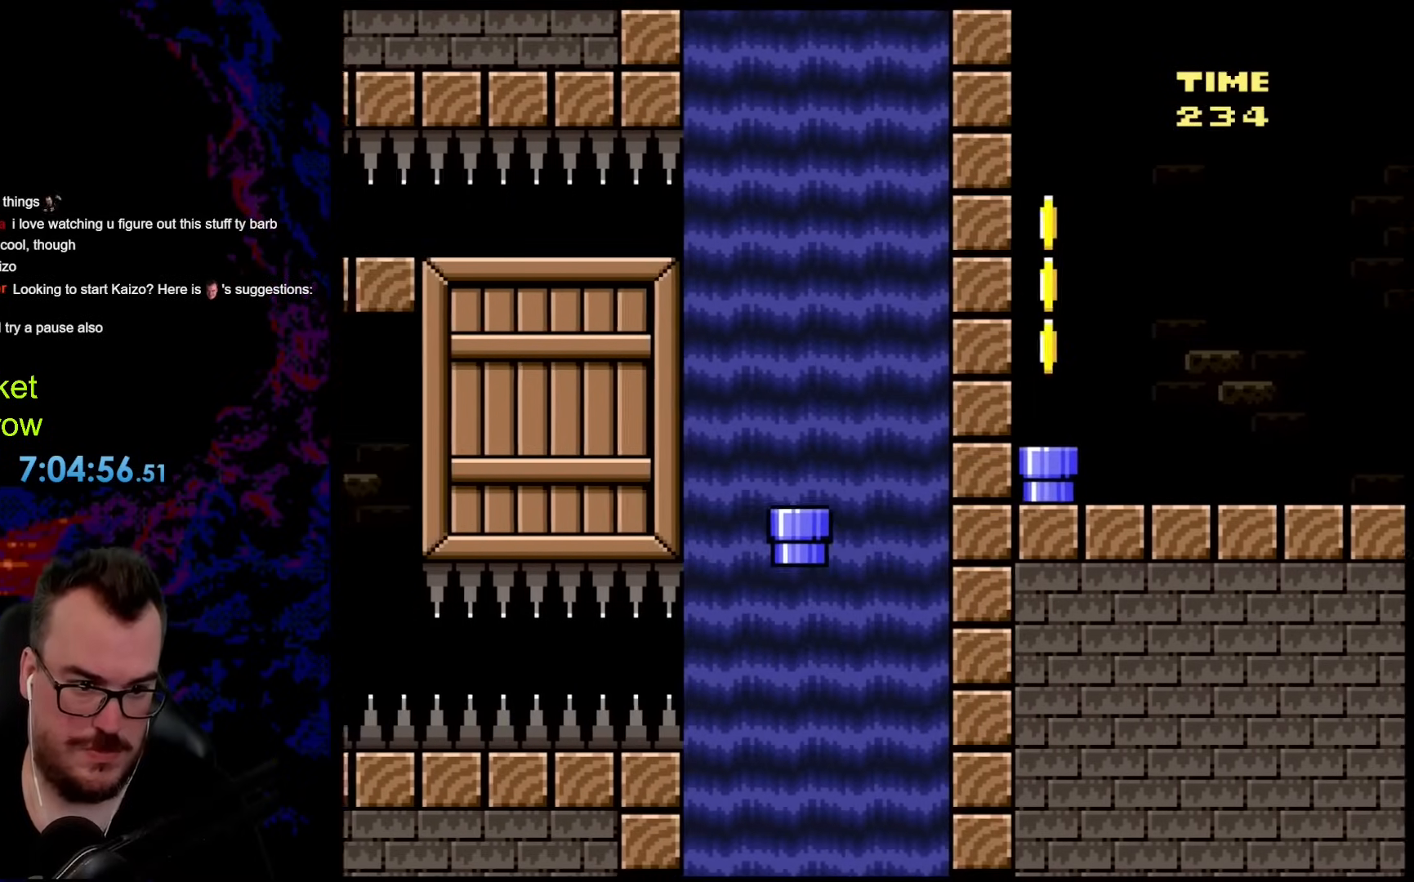
{"buttons": ["Y", "DPAD_RIGHT"], "events": [[33, "DPAD_LEFT", "up"], [50, "DPAD_LEFT", "down"], [200, "DPAD_LEFT", "up"], [284, "DPAD_DOWN", "up"], [434, "DPAD_RIGHT", "down"], [484, "Y", "down"]]}
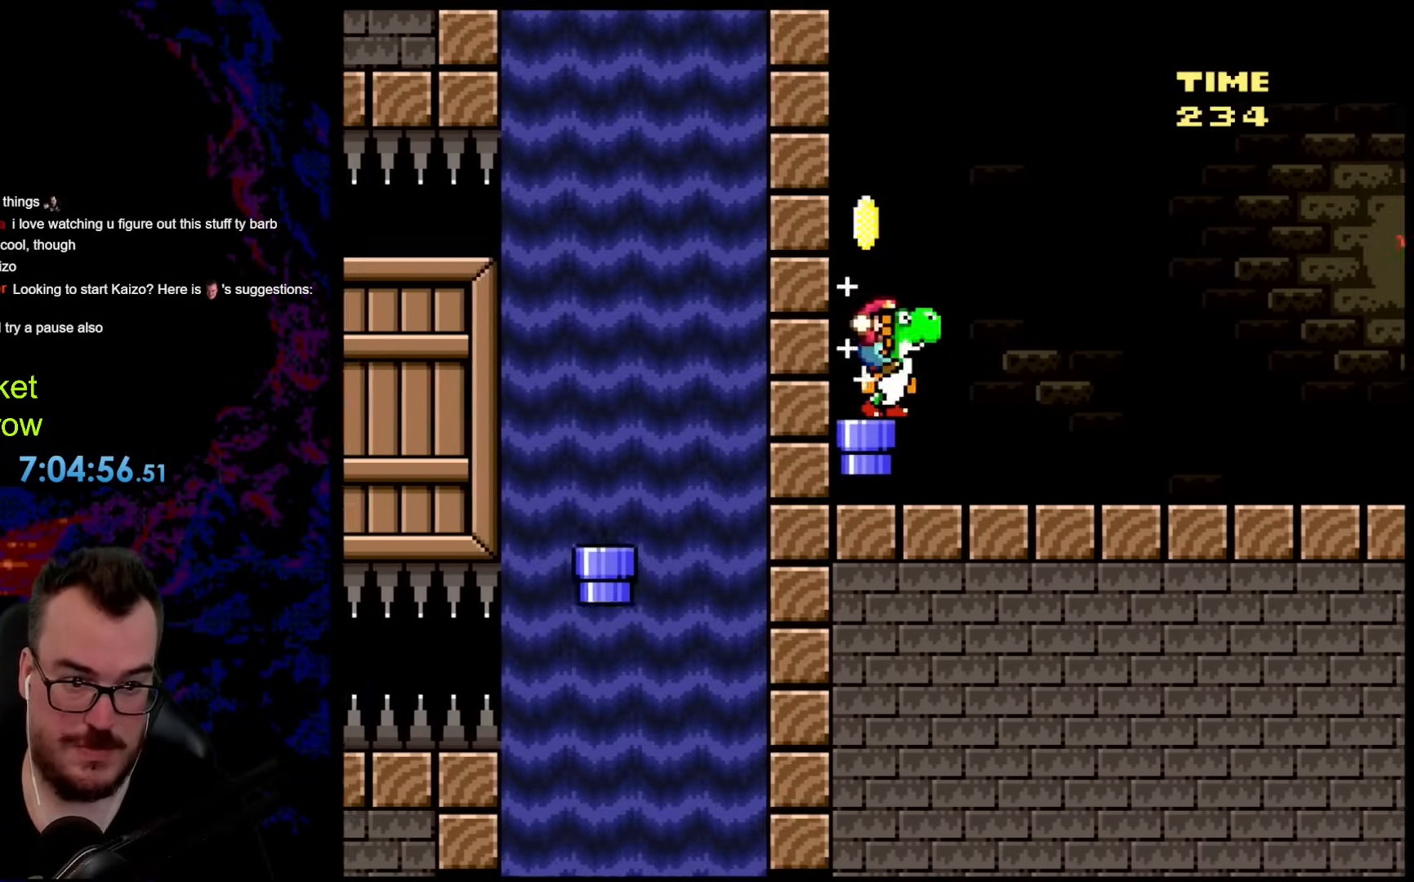
{"buttons": ["Y", "DPAD_RIGHT"], "events": []}
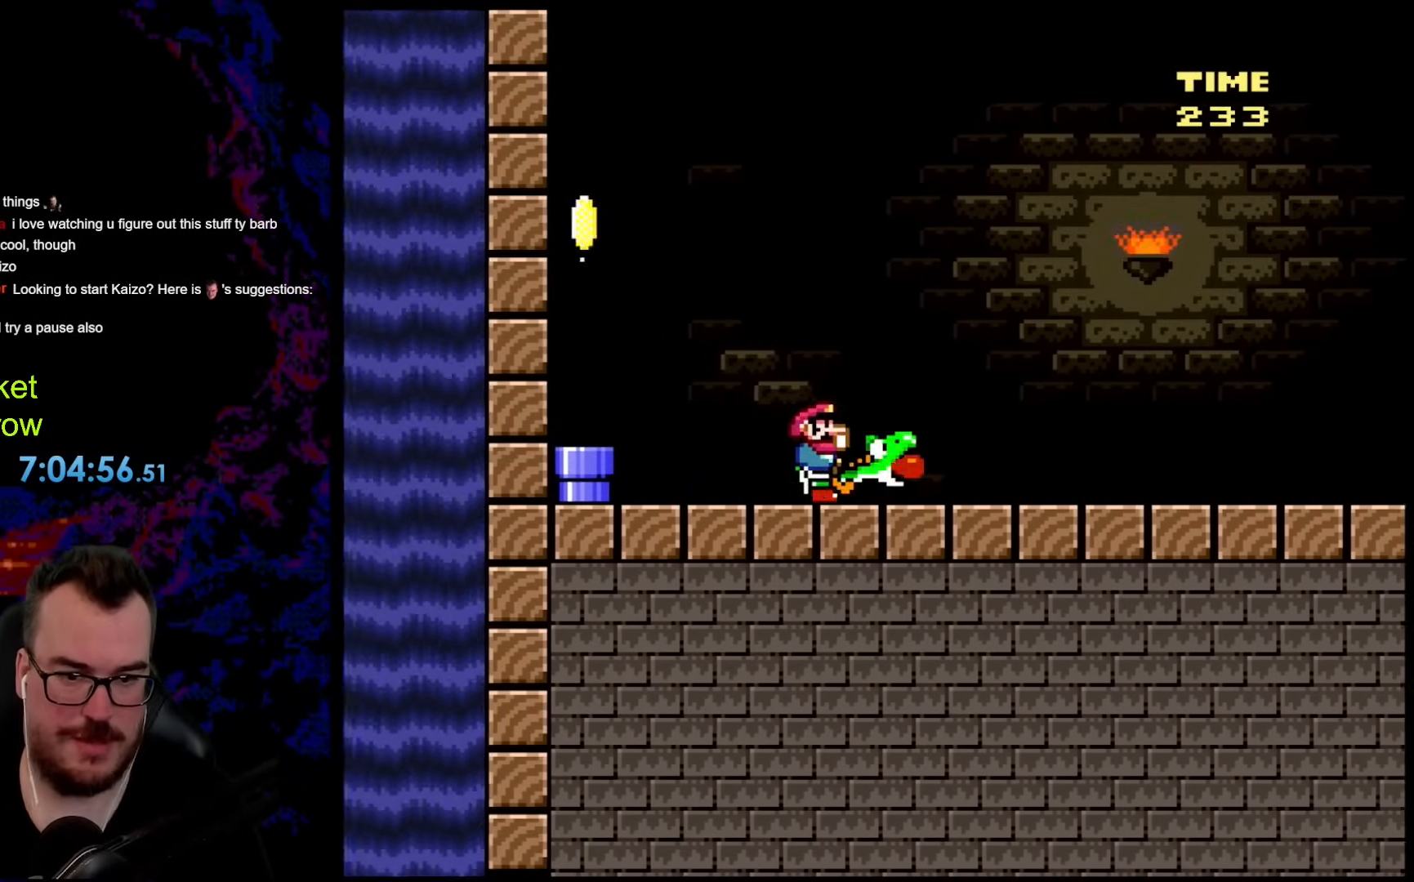
{"buttons": ["Y"], "events": [[133, "DPAD_DOWN", "down"], [150, "DPAD_DOWN", "up"], [150, "DPAD_LEFT", "down"], [150, "DPAD_RIGHT", "up"], [351, "Y", "up"], [451, "Y", "down"], [501, "DPAD_LEFT", "up"]]}
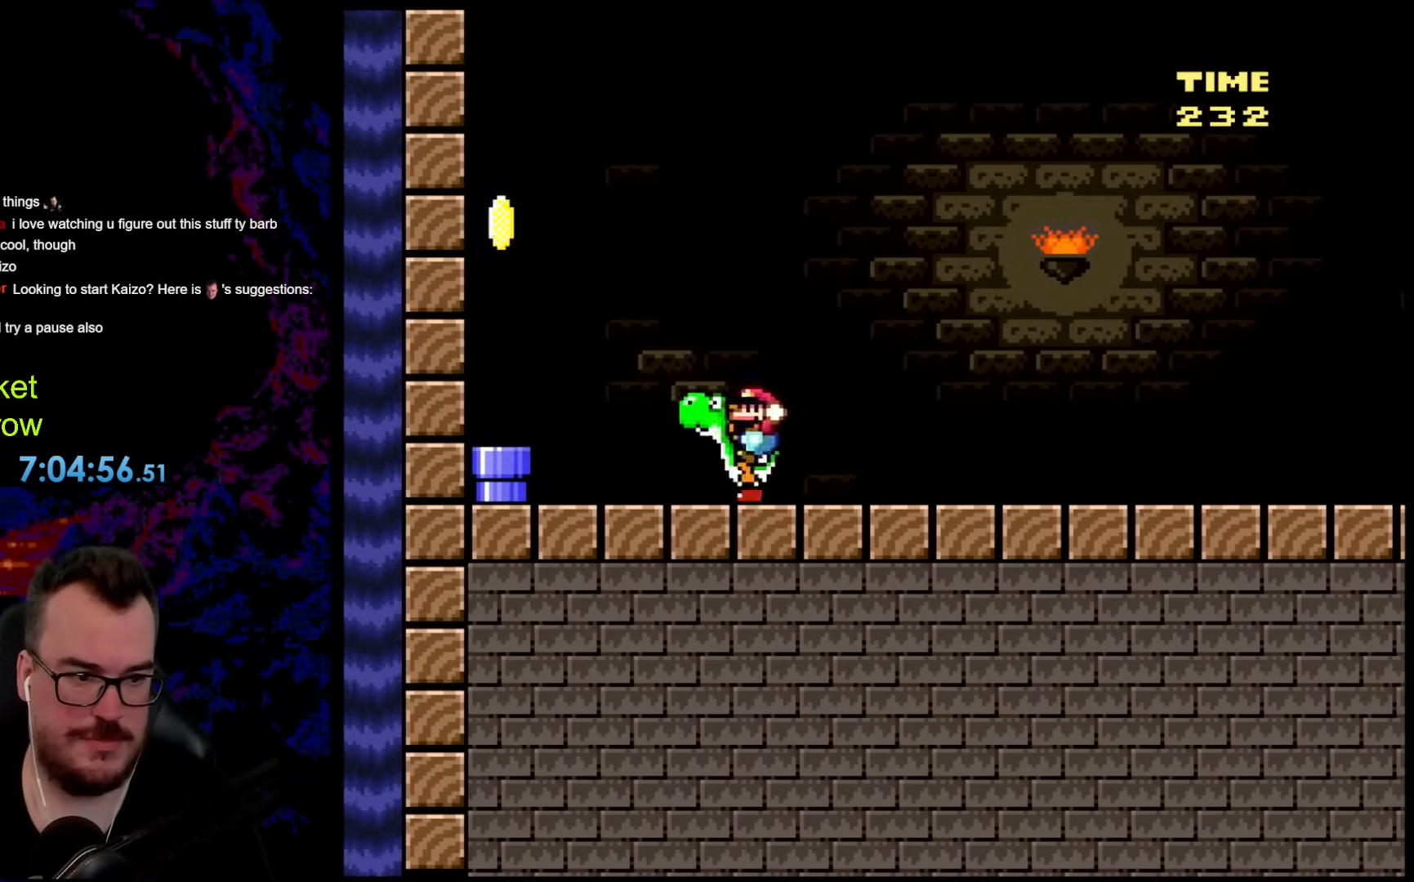
{"buttons": ["Y", "DPAD_RIGHT"], "events": [[201, "DPAD_RIGHT", "down"]]}